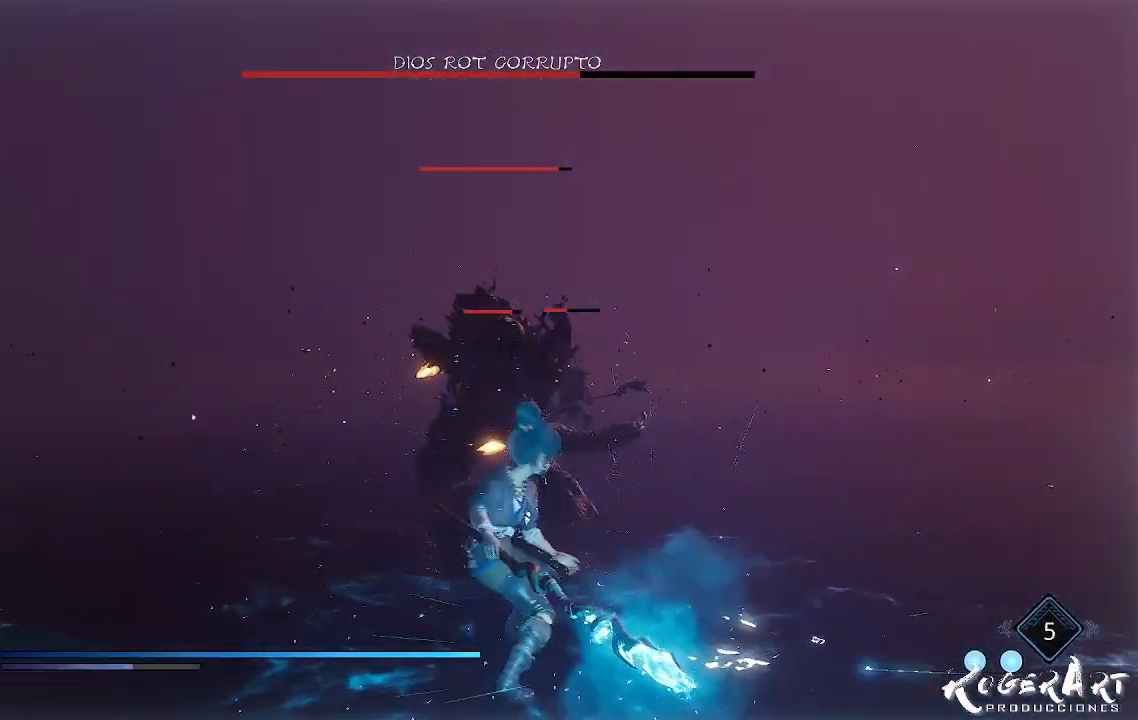
Gameplay with a controller (PlayStation layout); each line is a JSON object with the inputs held at the frame after it. "events" lists button and stick changes between this image and that frame as [ms after this image, input, new state], when the widget could be followed in between.
{"buttons": ["R1"], "left_stick": "center", "right_stick": "center", "events": [[33, "R1", "up"], [100, "R1", "down"], [200, "R1", "up"], [300, "R1", "down"]]}
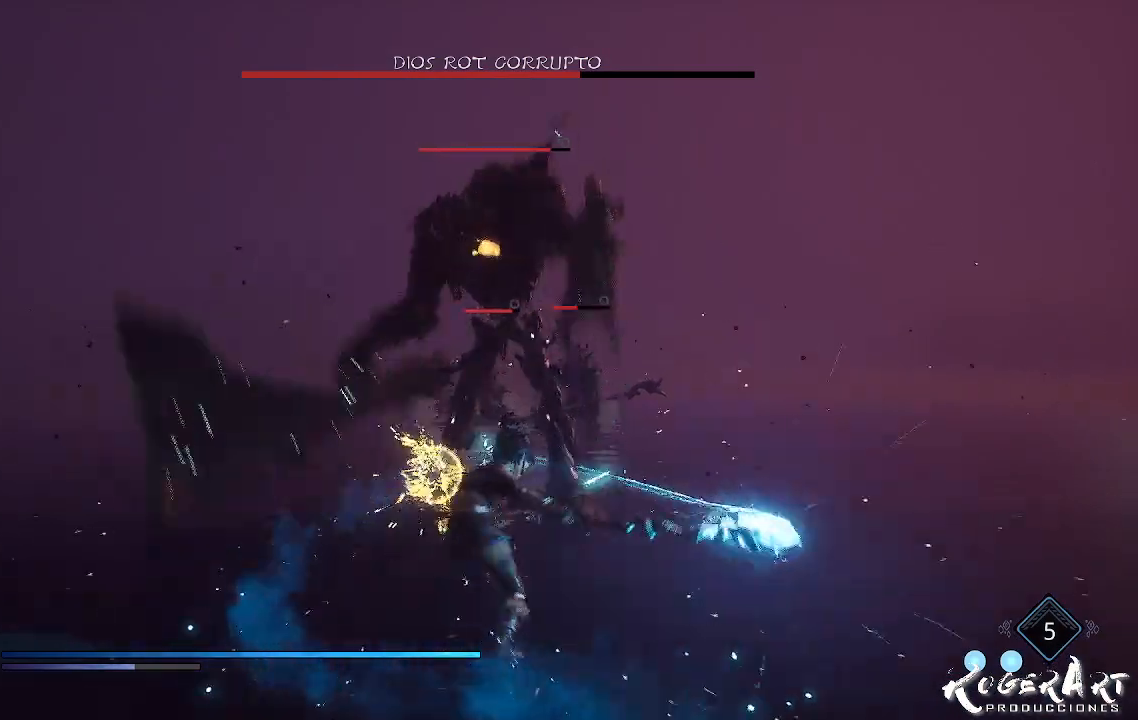
{"buttons": [], "left_stick": "center", "right_stick": "center", "events": [[33, "R1", "up"], [100, "R1", "down"], [267, "R1", "up"], [333, "R1", "down"], [467, "R1", "up"]]}
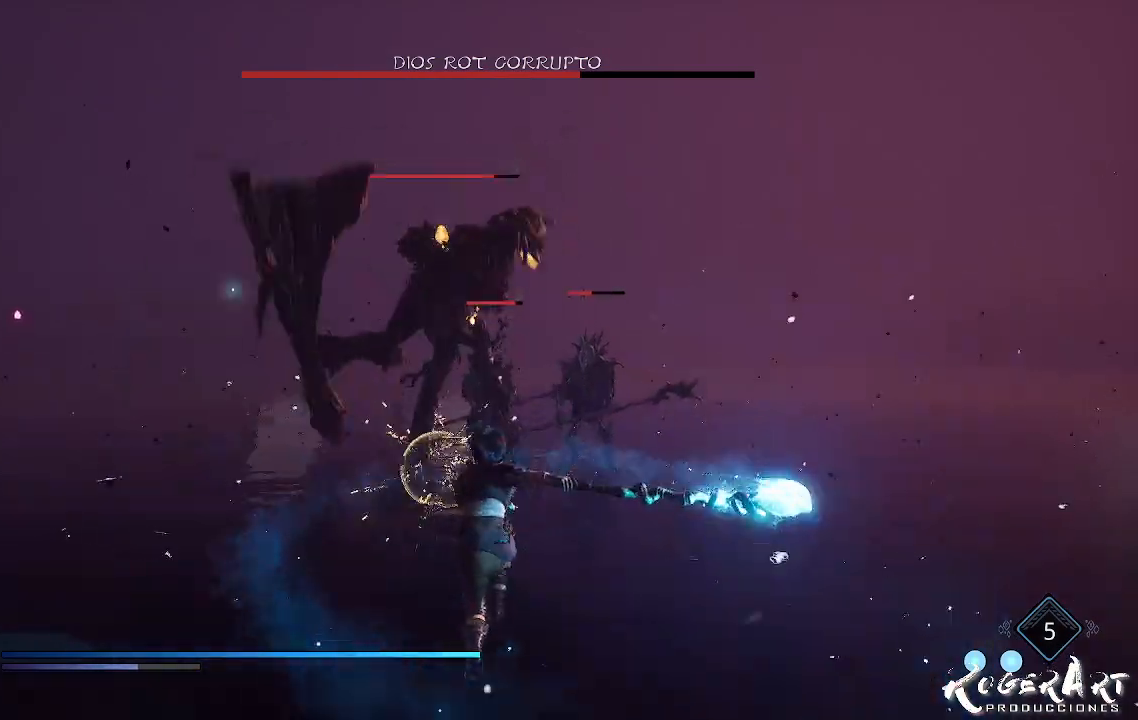
{"buttons": [], "left_stick": "center", "right_stick": "center", "events": [[33, "R1", "down"], [133, "R1", "up"], [267, "R1", "down"], [333, "R1", "up"]]}
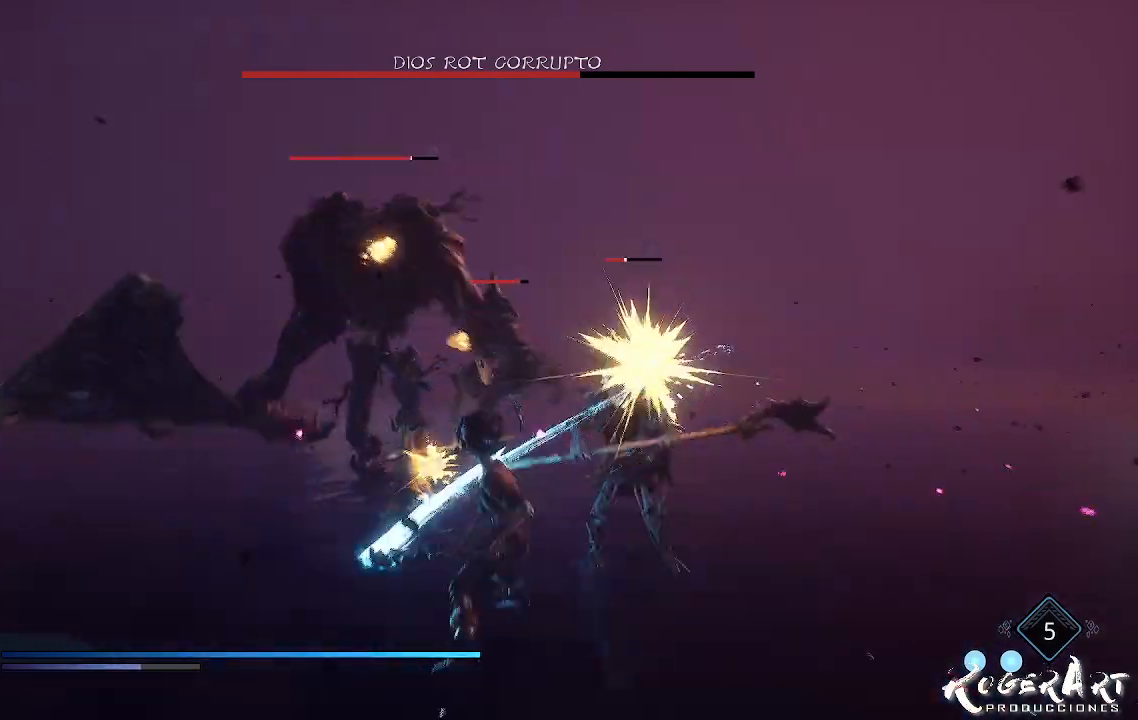
{"buttons": ["R1"], "left_stick": "center", "right_stick": "center", "events": [[67, "R1", "down"], [267, "R1", "up"], [500, "R1", "down"]]}
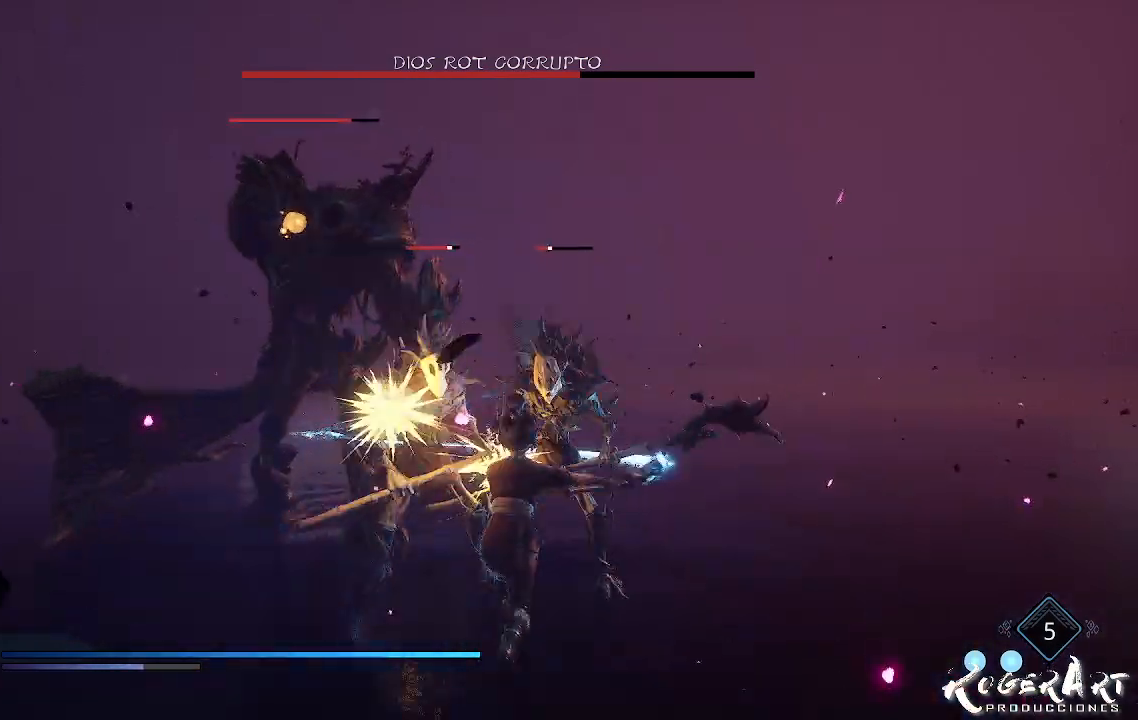
{"buttons": [], "left_stick": "center", "right_stick": "center", "events": [[67, "R1", "up"], [167, "R1", "down"], [267, "R1", "up"], [333, "R1", "down"], [467, "R1", "up"]]}
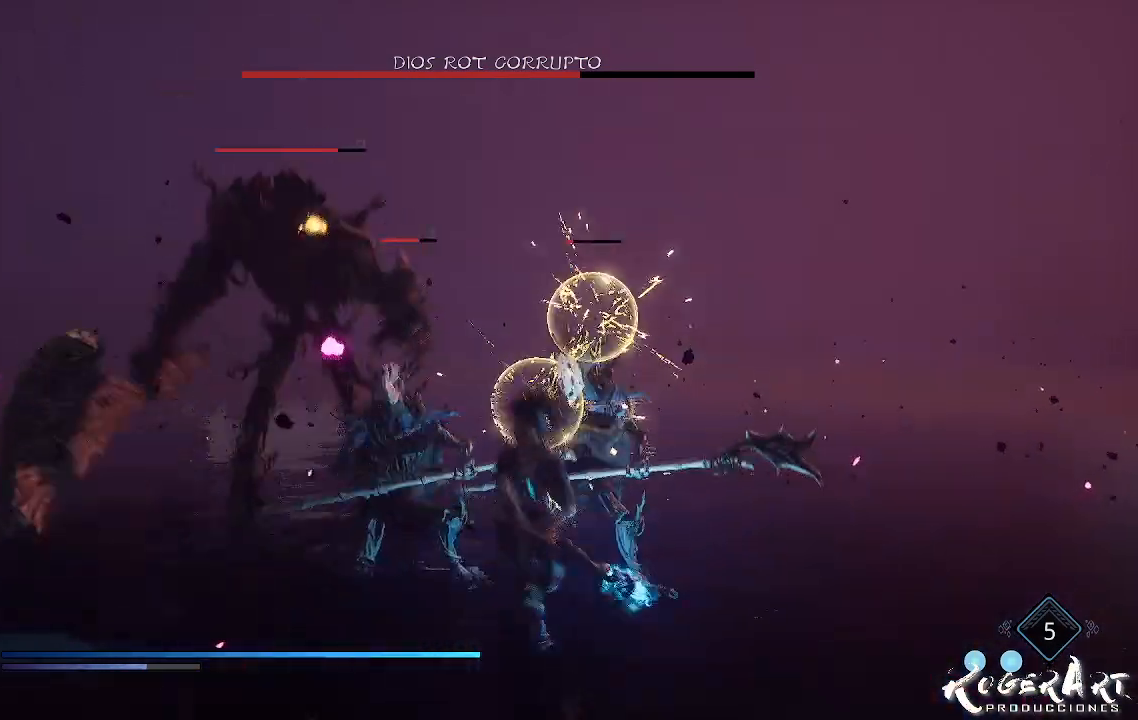
{"buttons": [], "left_stick": "center", "right_stick": "center", "events": [[133, "left_stick", "down"], [333, "left_stick", "center"]]}
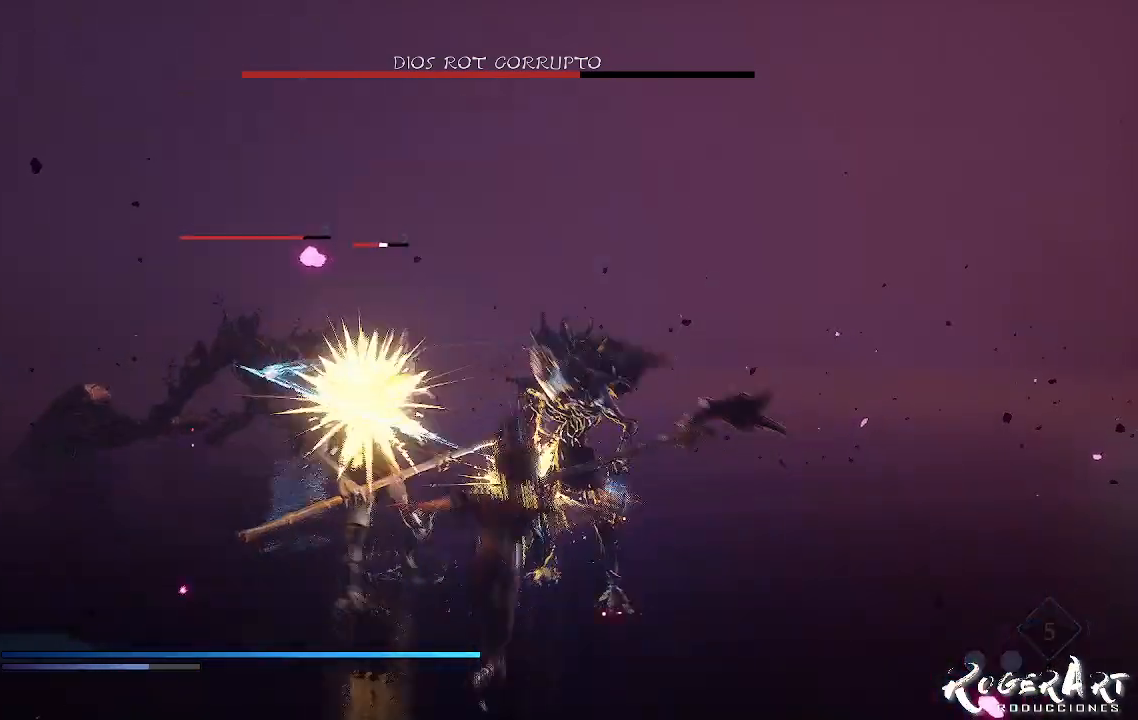
{"buttons": [], "left_stick": "down", "right_stick": "center", "events": [[200, "left_stick", "down"], [400, "CIRCLE", "down"], [433, "CIRCLE", "up"]]}
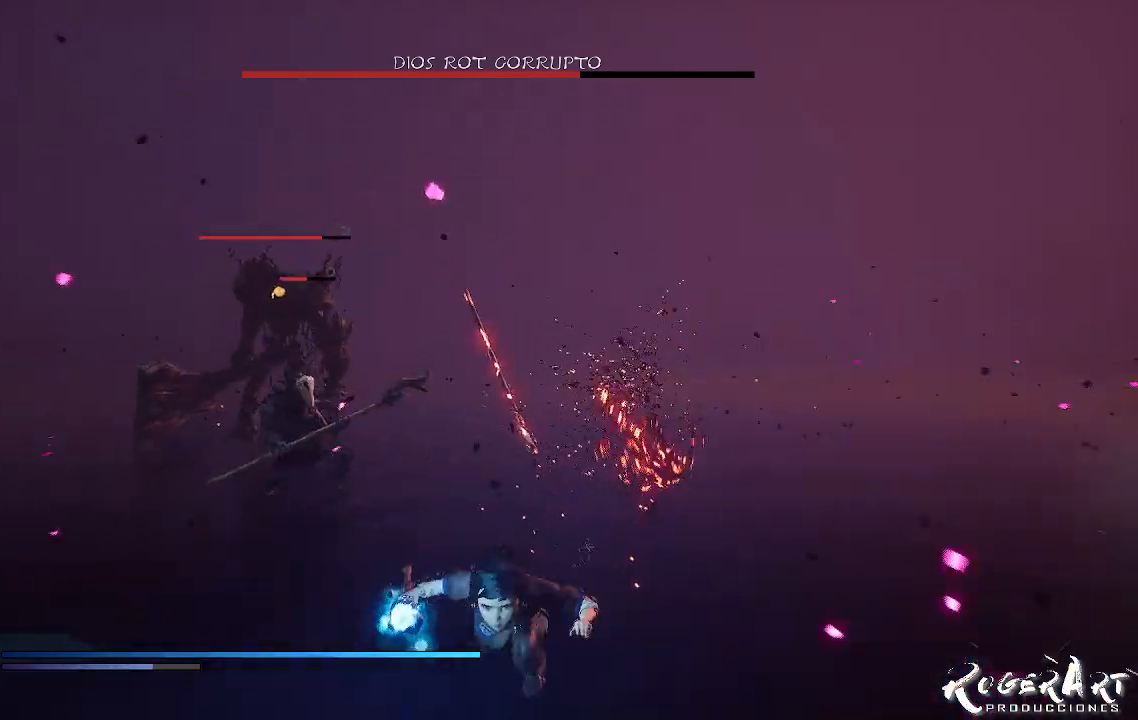
{"buttons": [], "left_stick": "center", "right_stick": "center", "events": [[133, "right_stick", "left"], [367, "left_stick", "center"], [367, "right_stick", "center"]]}
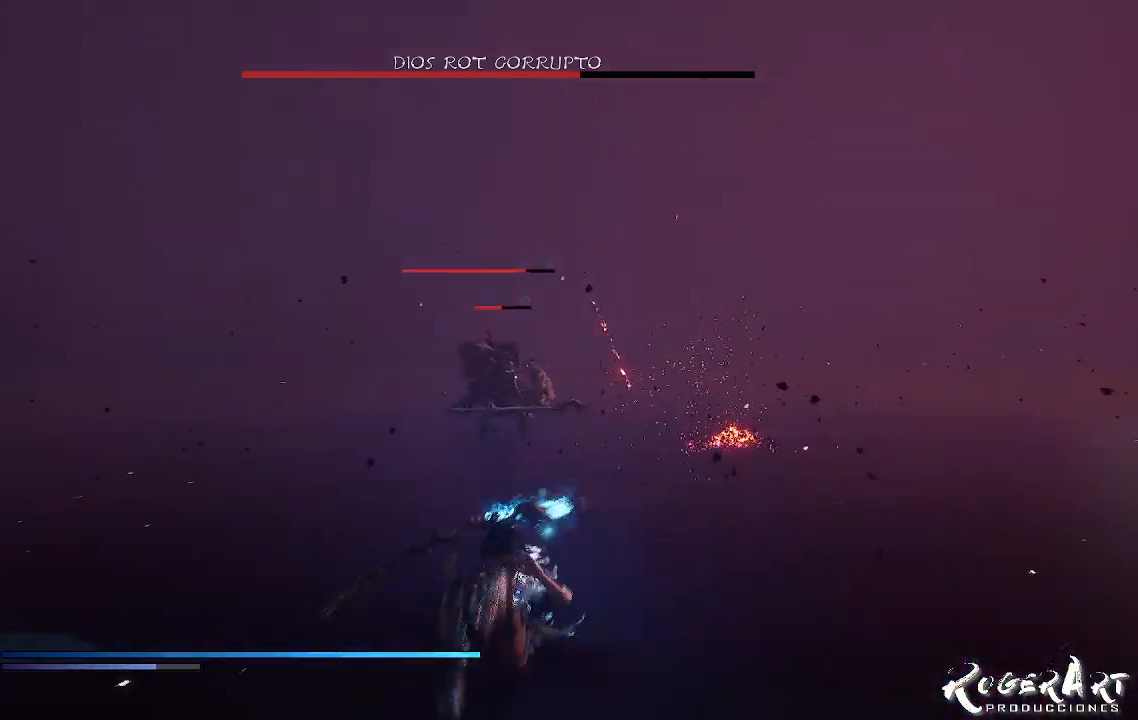
{"buttons": ["L2", "R1"], "left_stick": "center", "right_stick": "center", "events": [[33, "CROSS", "down"], [367, "CROSS", "up"], [367, "L2", "down"], [400, "R1", "down"]]}
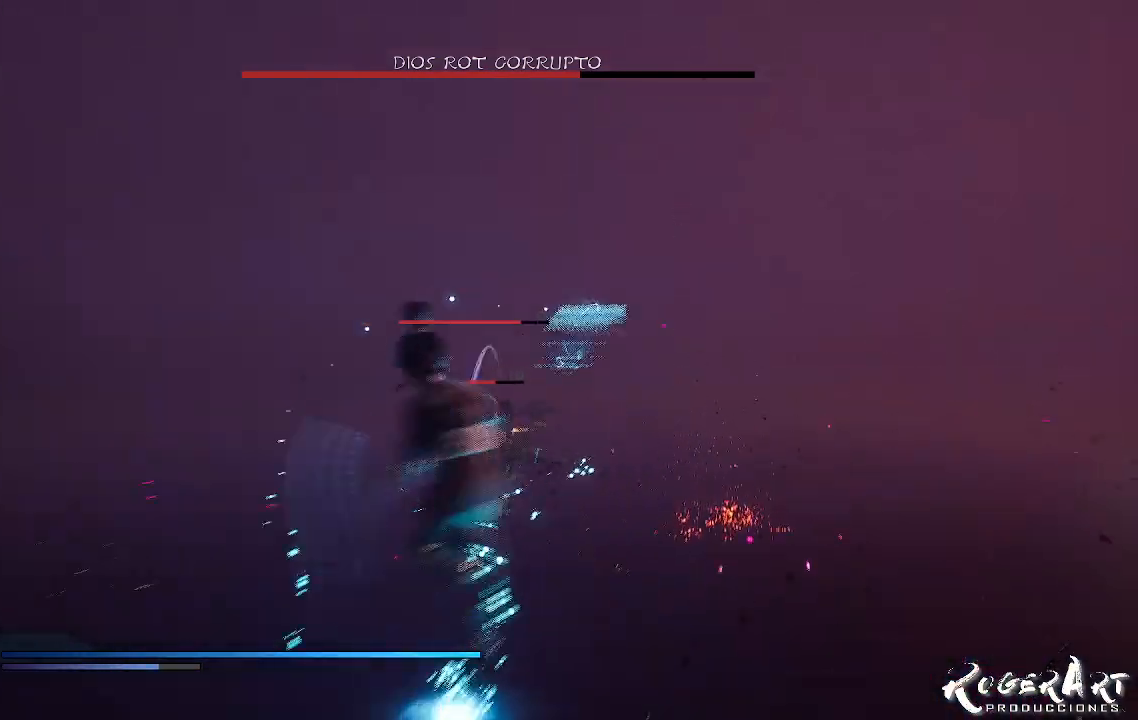
{"buttons": ["L2", "R1"], "left_stick": "center", "right_stick": "left", "events": [[333, "right_stick", "left"]]}
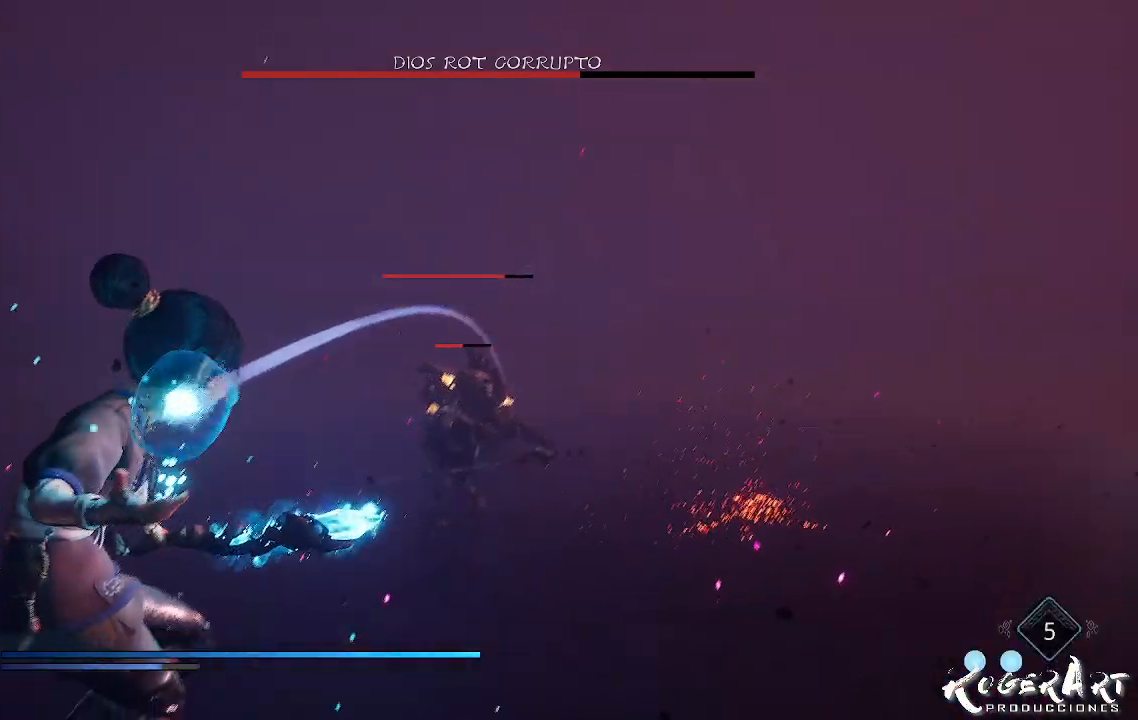
{"buttons": [], "left_stick": "center", "right_stick": "center", "events": [[133, "R1", "up"], [133, "right_stick", "center"], [267, "L2", "up"]]}
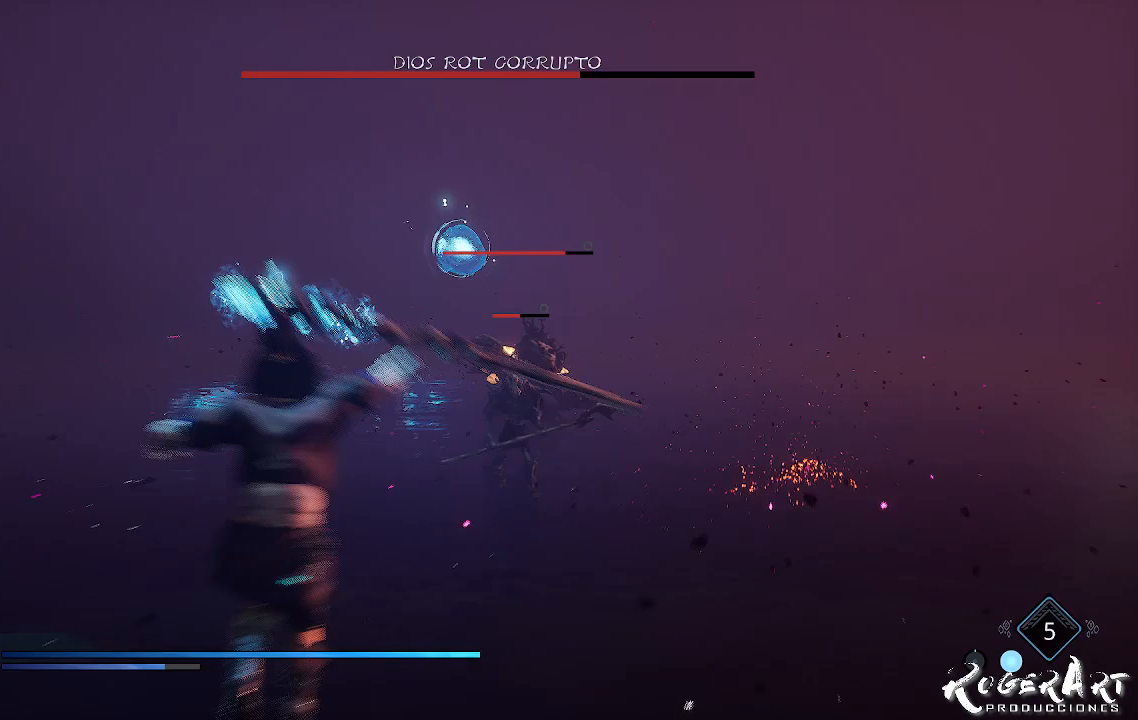
{"buttons": [], "left_stick": "center", "right_stick": "center", "events": []}